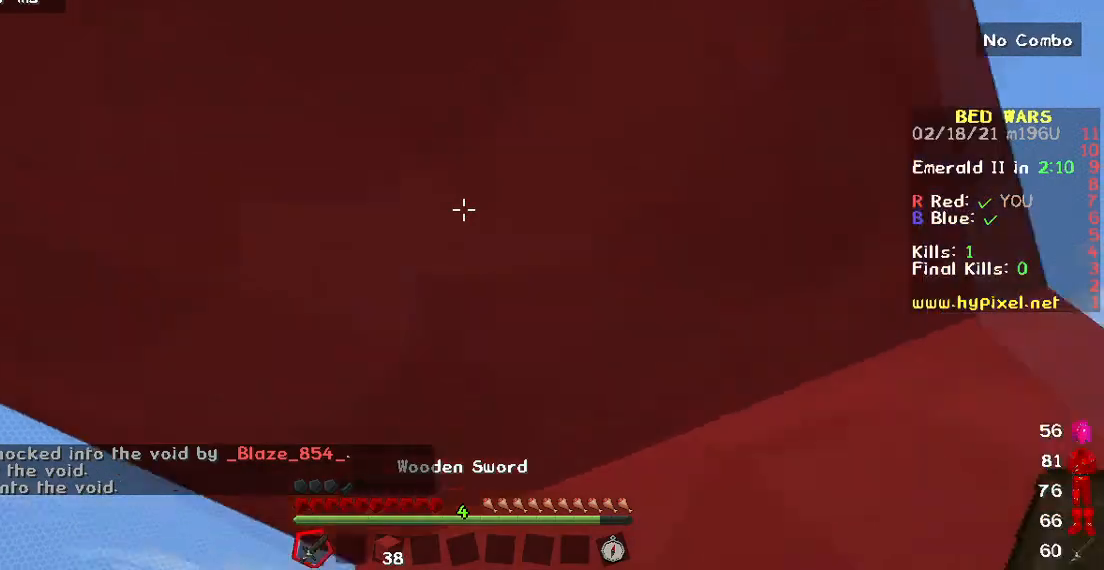
Gameplay with keyboard and mouse; each line is a JSON object with the keys and mouse buttons held at the frame after it. "events" lists presses ("down") and releases ("up") of "a", "d", "s", "w", "mouse_left" and "mouse_right" between this image and that frame as [ms after this image, input, new state], when the widget could be followed in between. "mouse_left", "mouse_right" = the "left", "right" buttons of the "mouse" list. No other keys are recorded. Fast repeated clicks can show as one long hold. Mouse movement is not recorded.
{"keys": [], "mouse": [], "events": []}
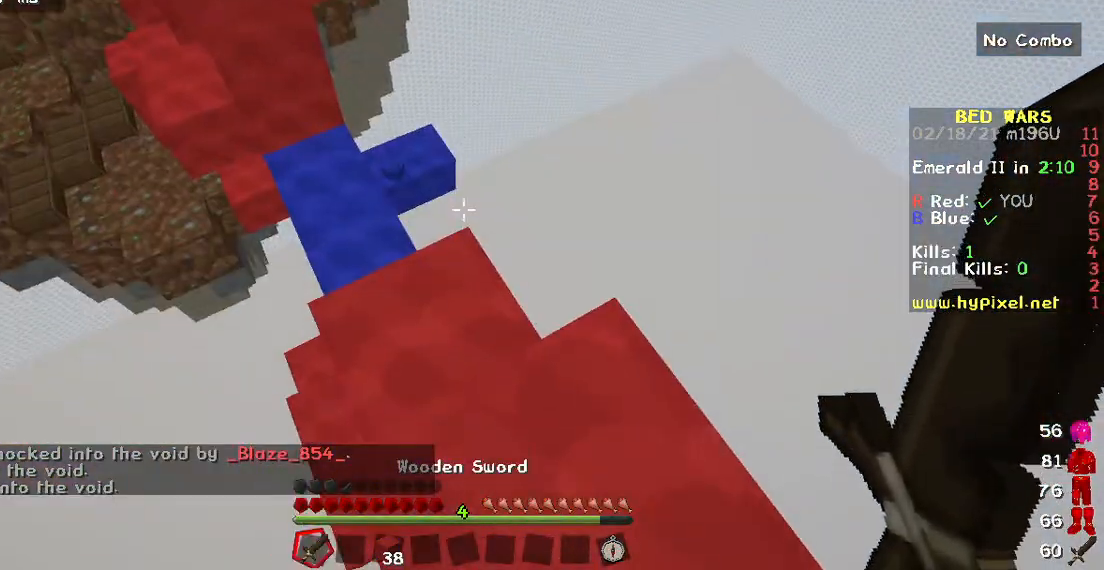
{"keys": ["w"], "mouse": [], "events": [[350, "w", "down"]]}
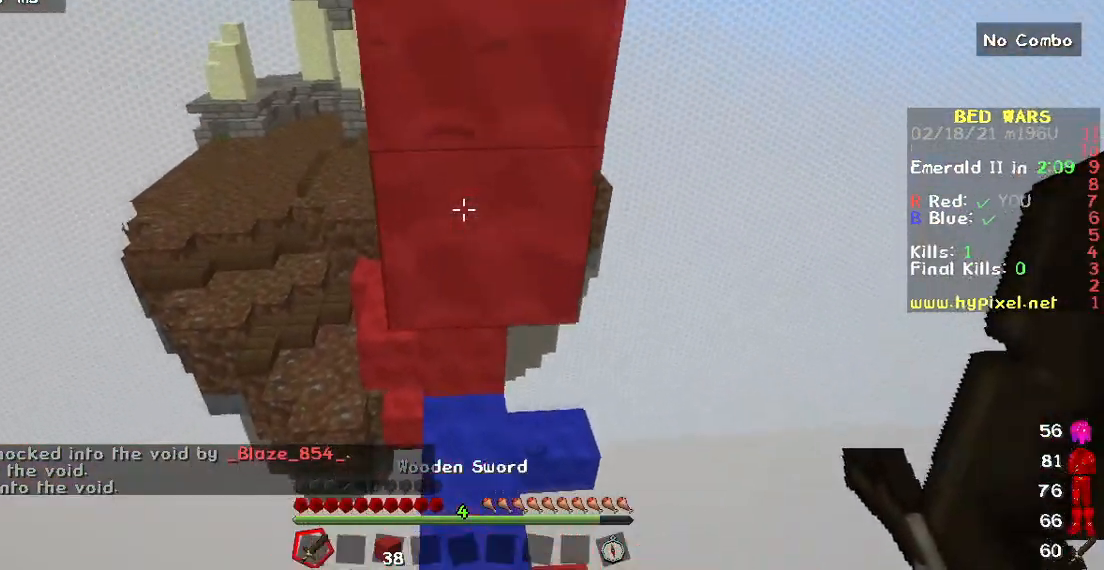
{"keys": ["w"], "mouse": [], "events": []}
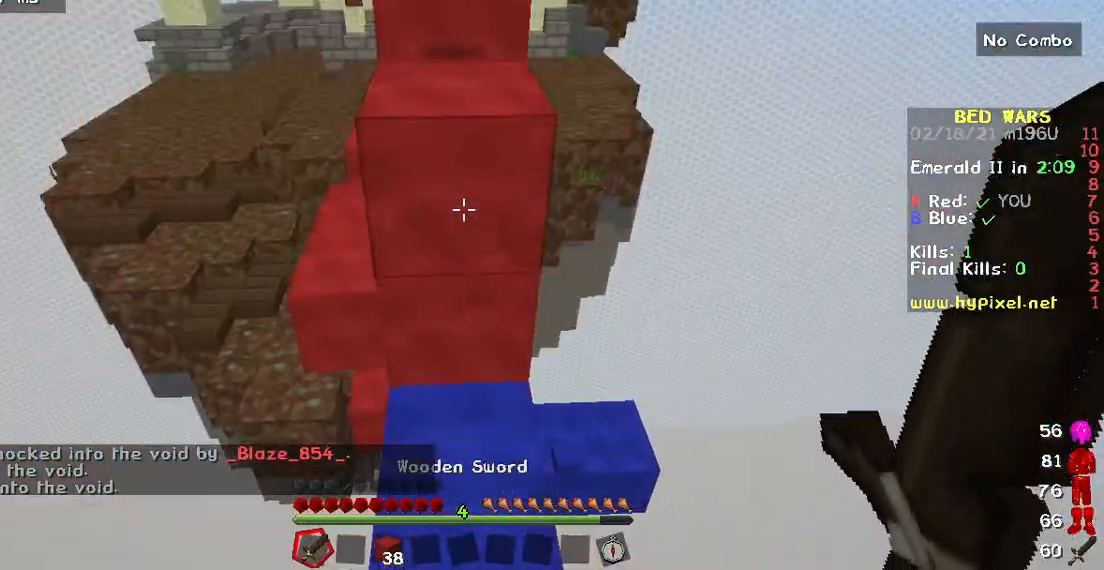
{"keys": ["w"], "mouse": [], "events": []}
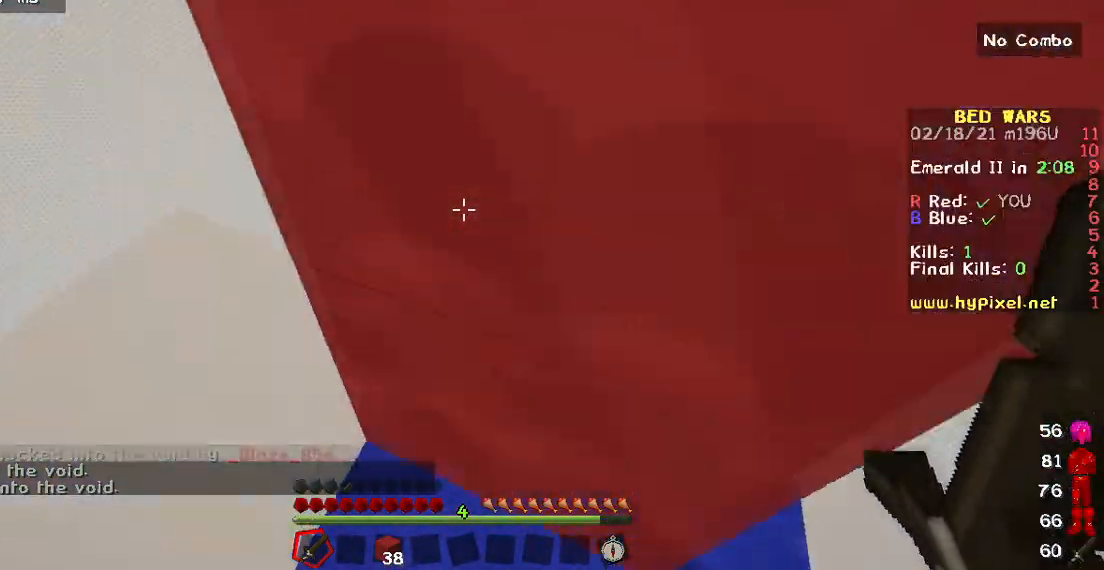
{"keys": ["w"], "mouse": [], "events": [[200, "a", "down"], [350, "a", "up"]]}
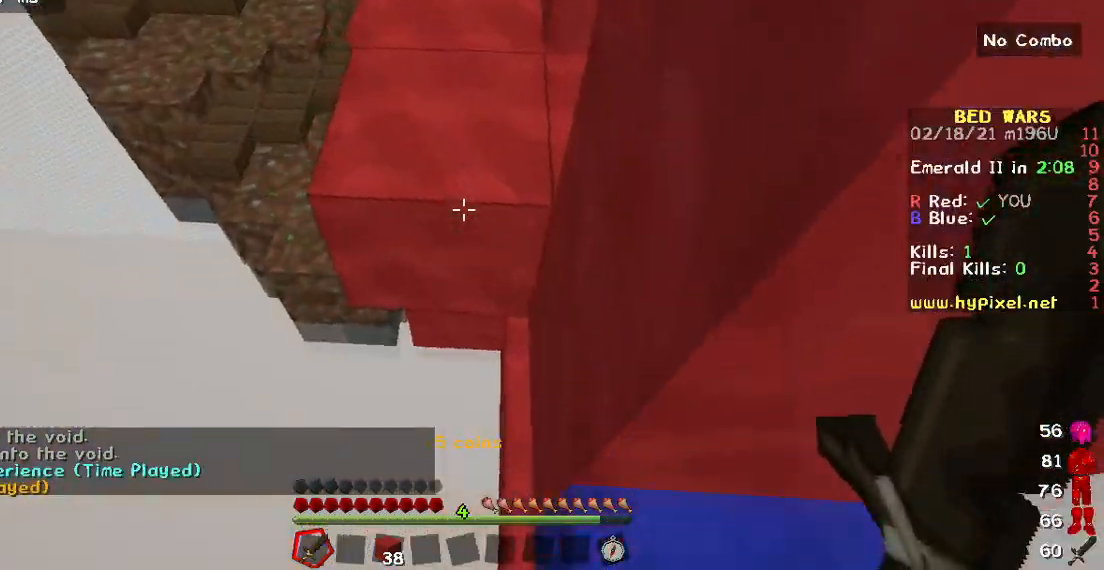
{"keys": [], "mouse": [], "events": [[33, "d", "down"], [417, "w", "up"], [450, "d", "up"]]}
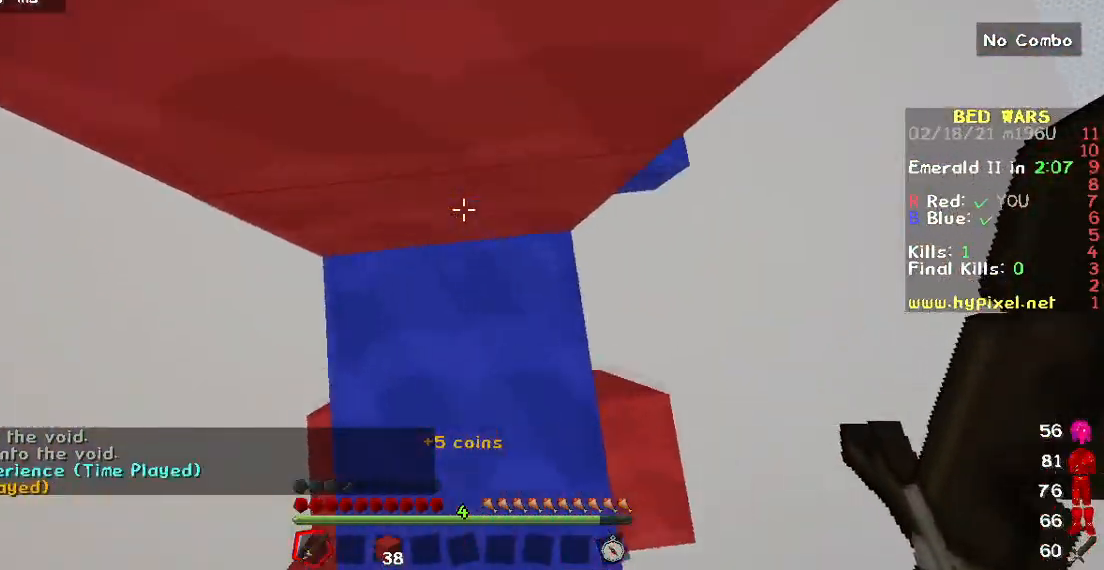
{"keys": [], "mouse": [], "events": []}
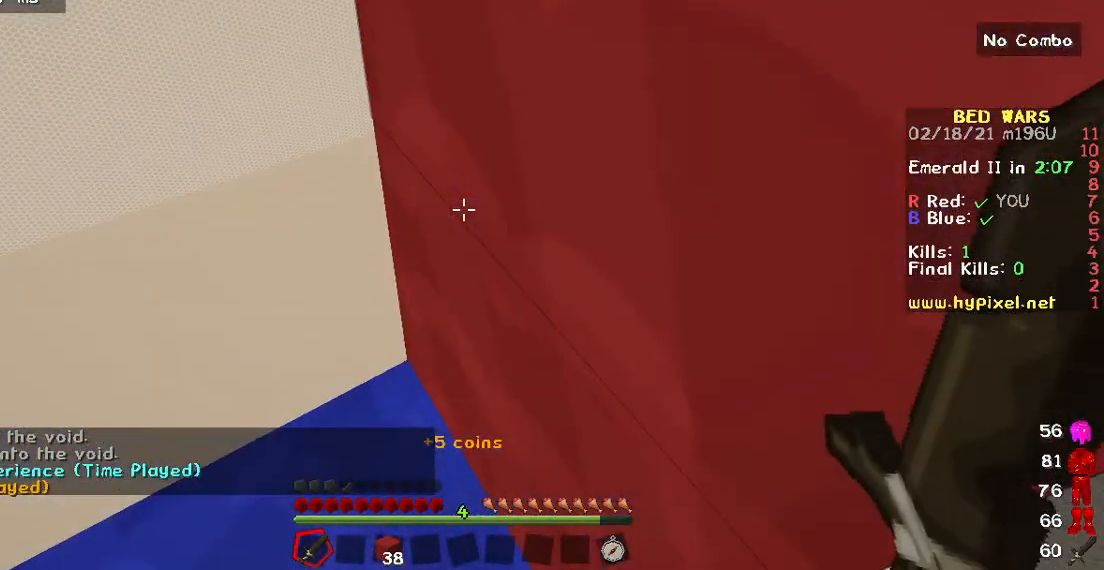
{"keys": [], "mouse": [], "events": [[150, "w", "down"], [450, "w", "up"]]}
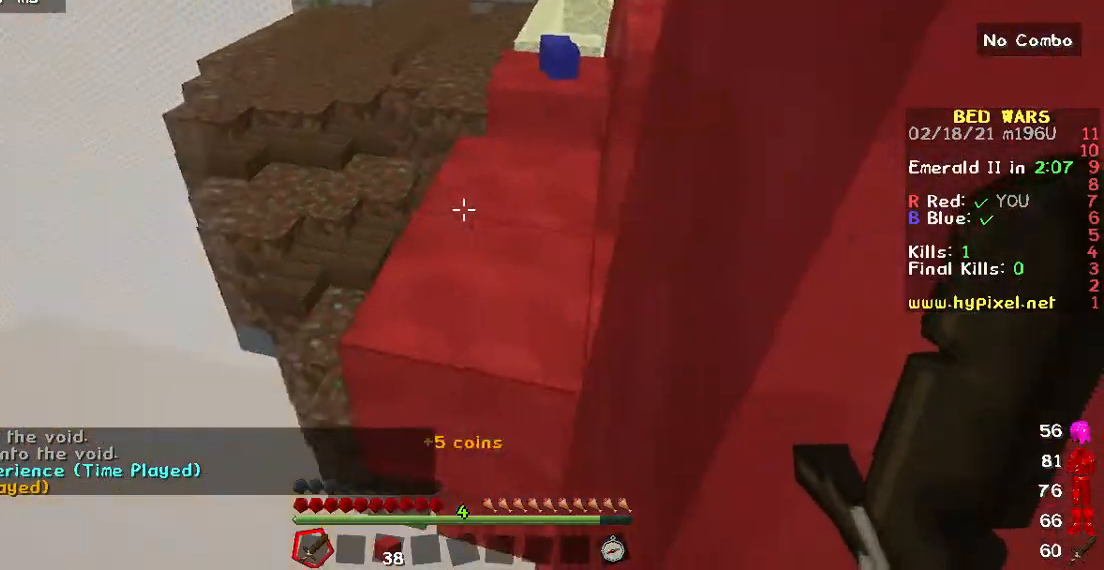
{"keys": [], "mouse": [], "events": [[83, "d", "down"], [383, "d", "up"]]}
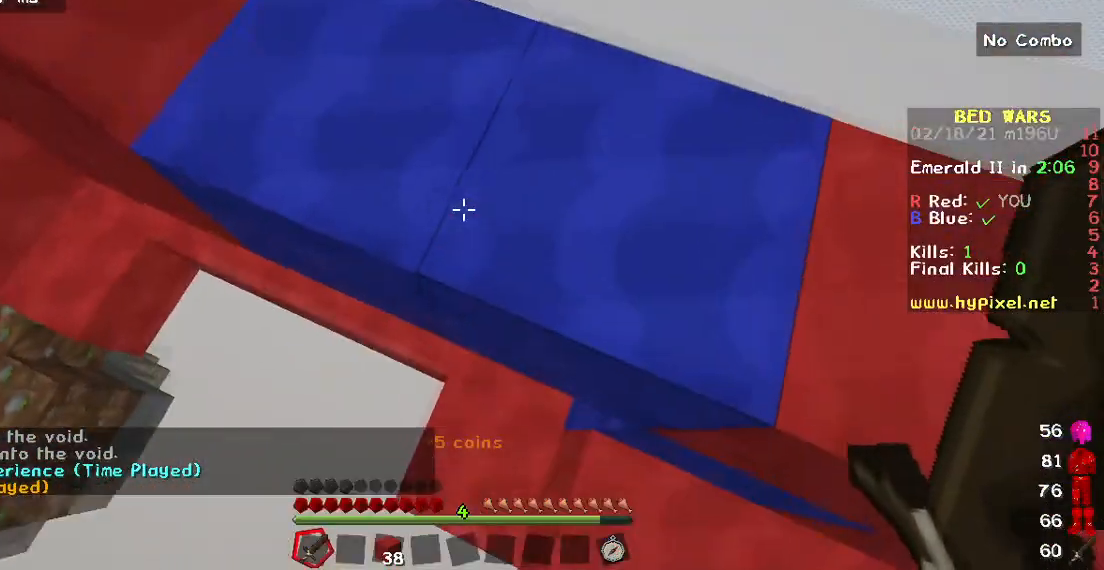
{"keys": [], "mouse": [], "events": [[33, "w", "down"], [200, "w", "up"]]}
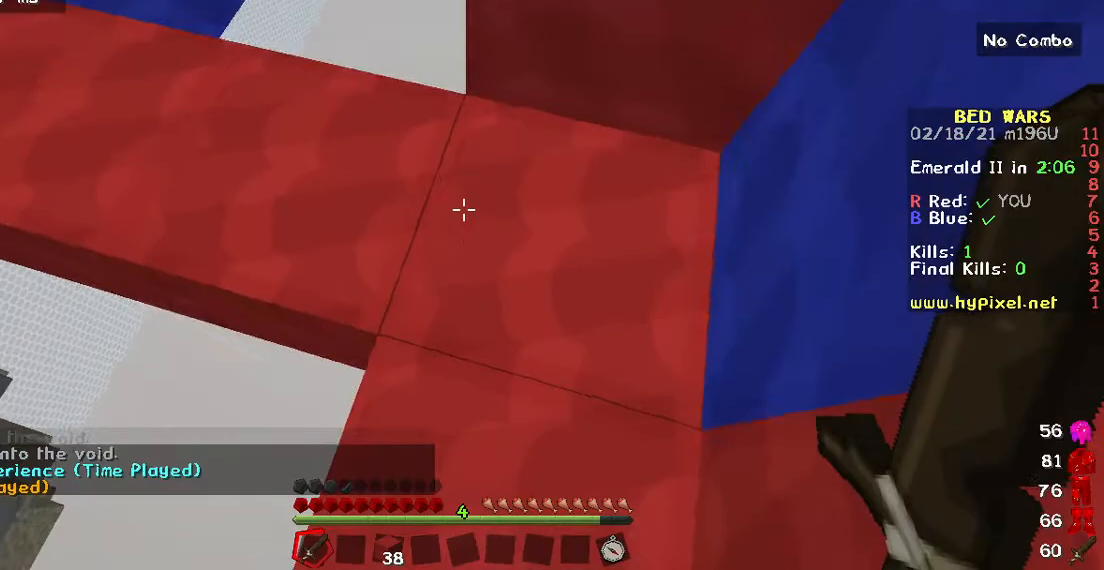
{"keys": [], "mouse": [], "events": [[217, "d", "down"], [367, "d", "up"]]}
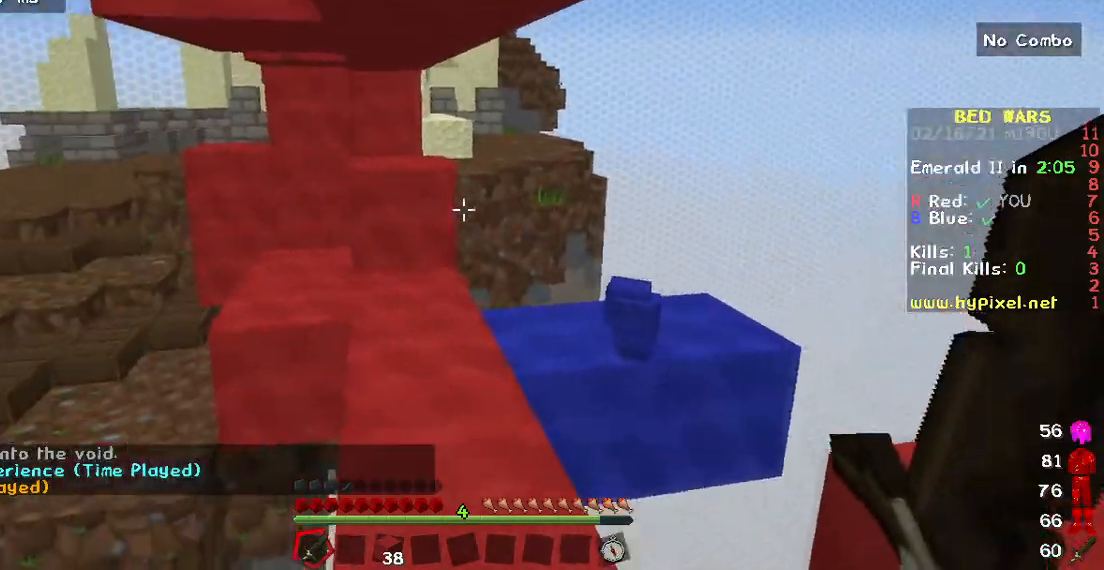
{"keys": ["w"], "mouse": [], "events": [[17, "w", "down"]]}
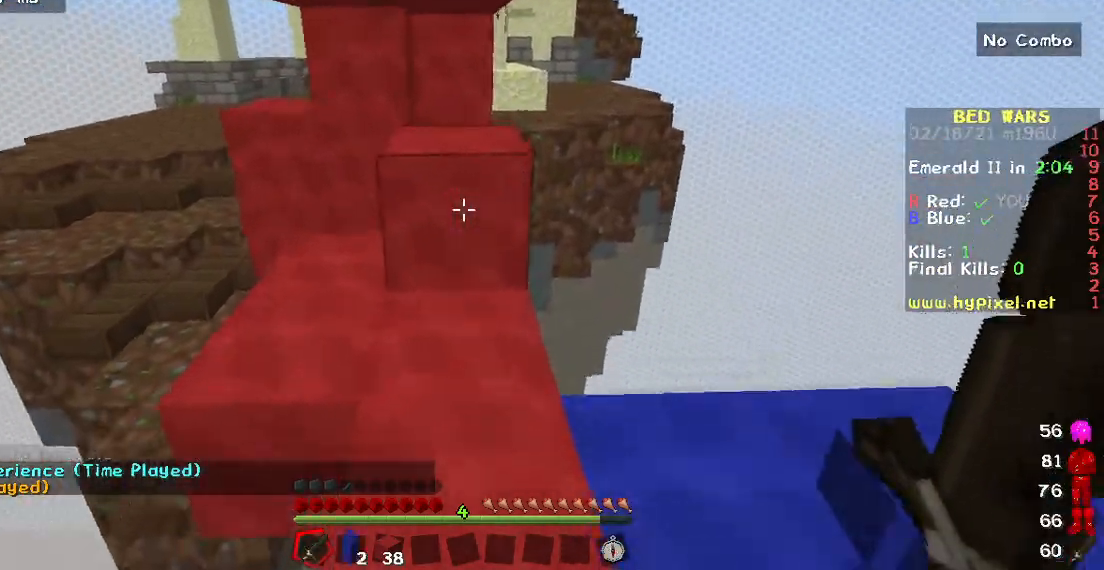
{"keys": [], "mouse": [], "events": [[200, "w", "up"]]}
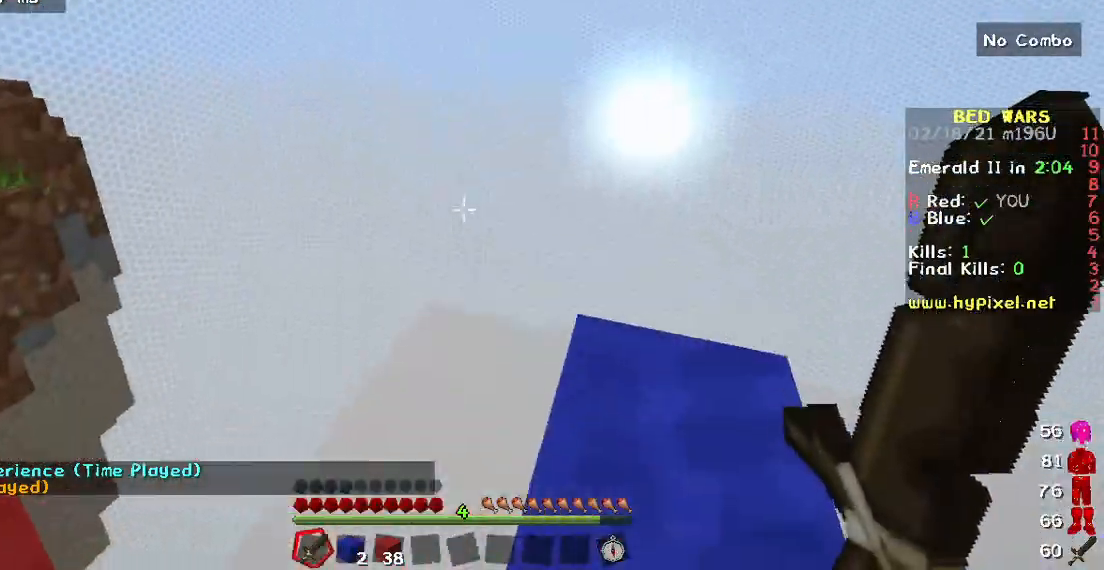
{"keys": [], "mouse": [], "events": []}
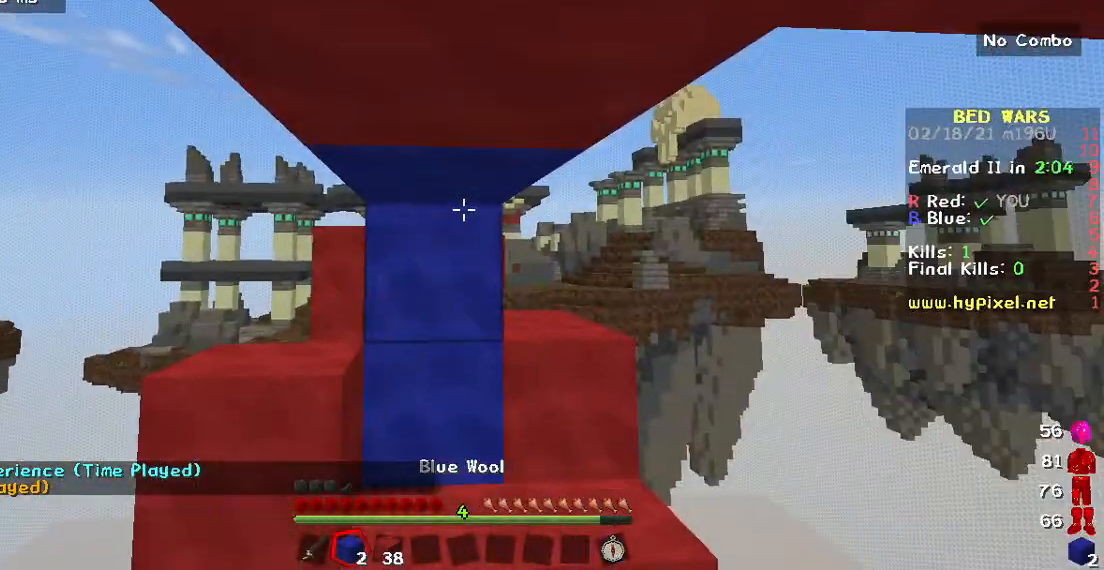
{"keys": ["w"], "mouse": ["right"], "events": [[283, "w", "down"], [350, "mouse_right", "down"]]}
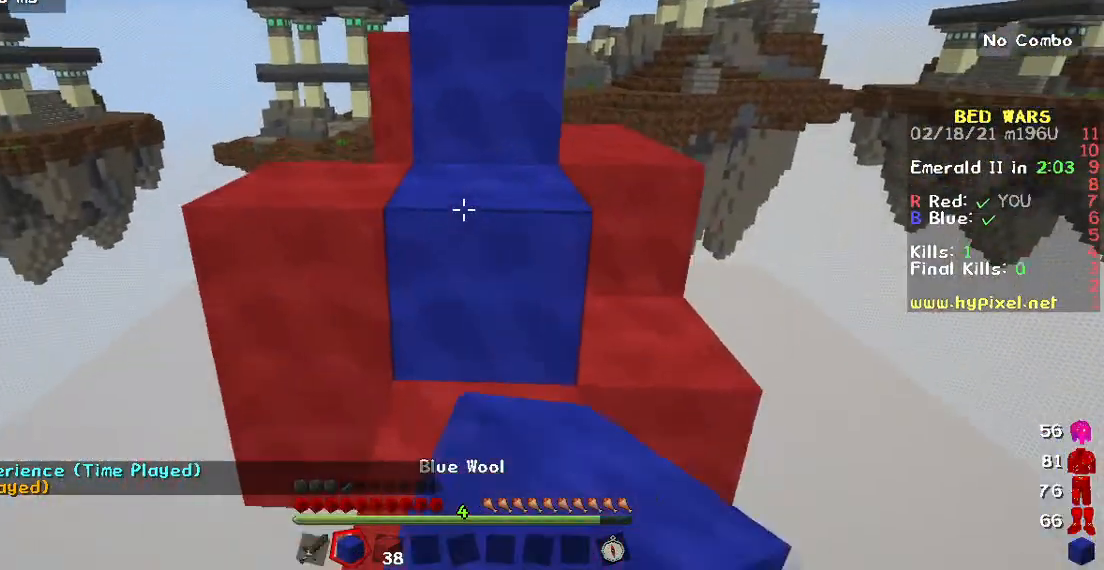
{"keys": [], "mouse": [], "events": [[133, "w", "up"], [217, "mouse_right", "up"], [250, "mouse_right", "down"], [417, "mouse_right", "up"]]}
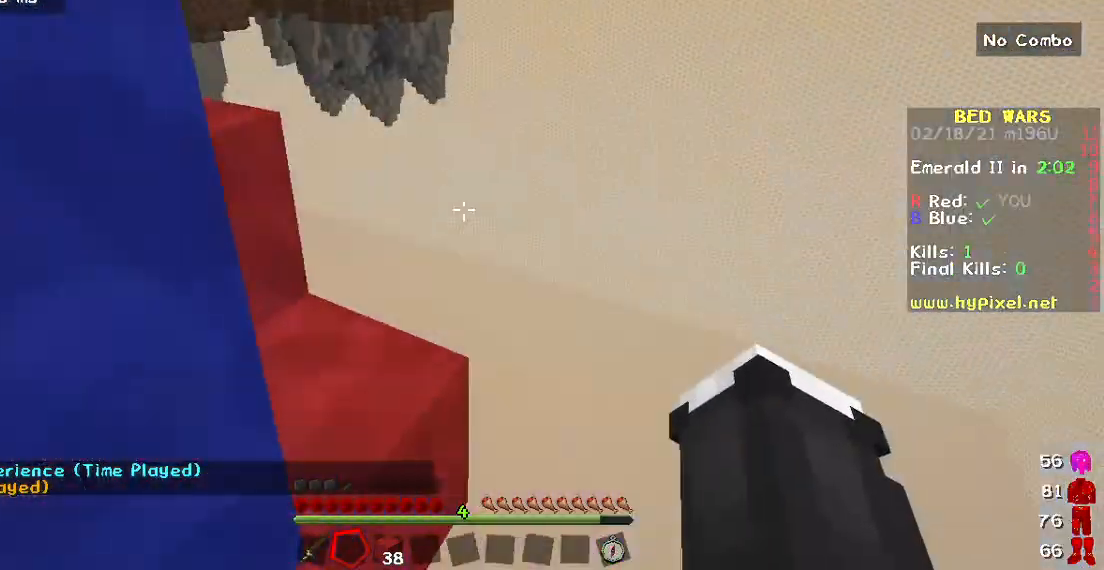
{"keys": [], "mouse": [], "events": []}
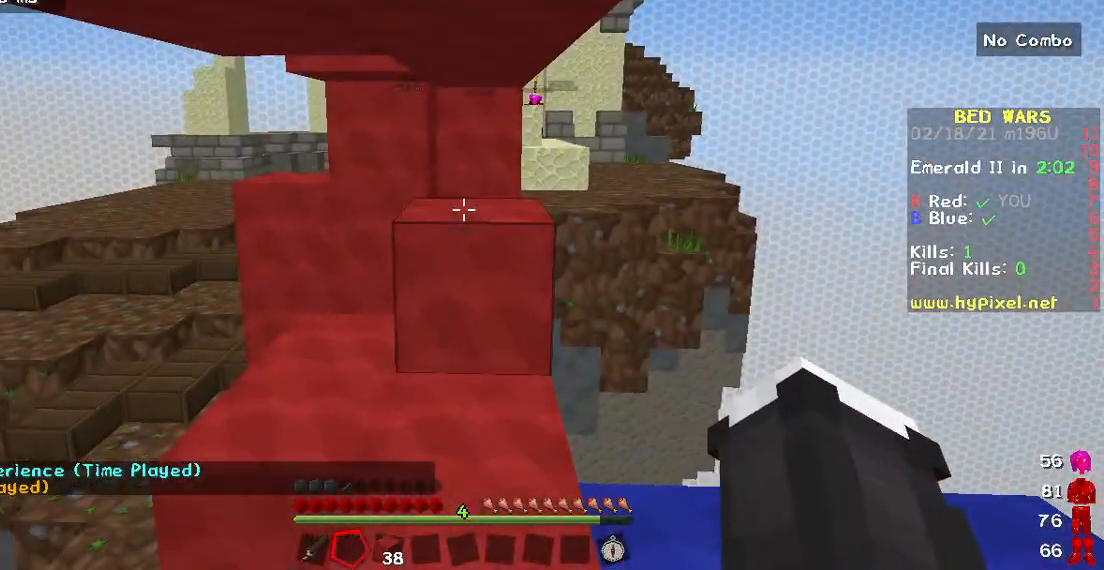
{"keys": ["w"], "mouse": [], "events": [[317, "w", "down"]]}
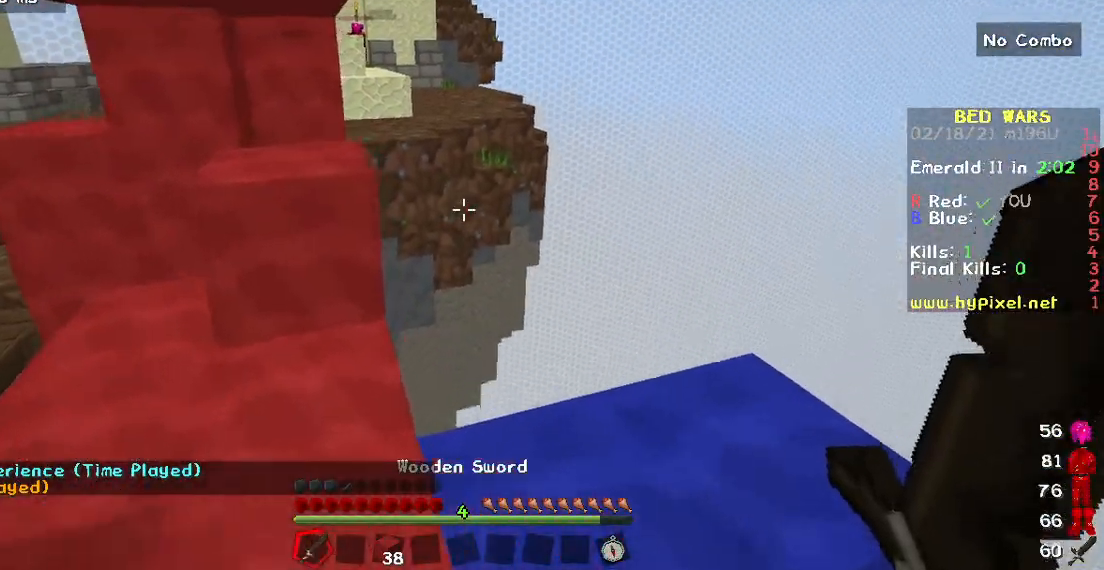
{"keys": [], "mouse": [], "events": [[250, "w", "up"]]}
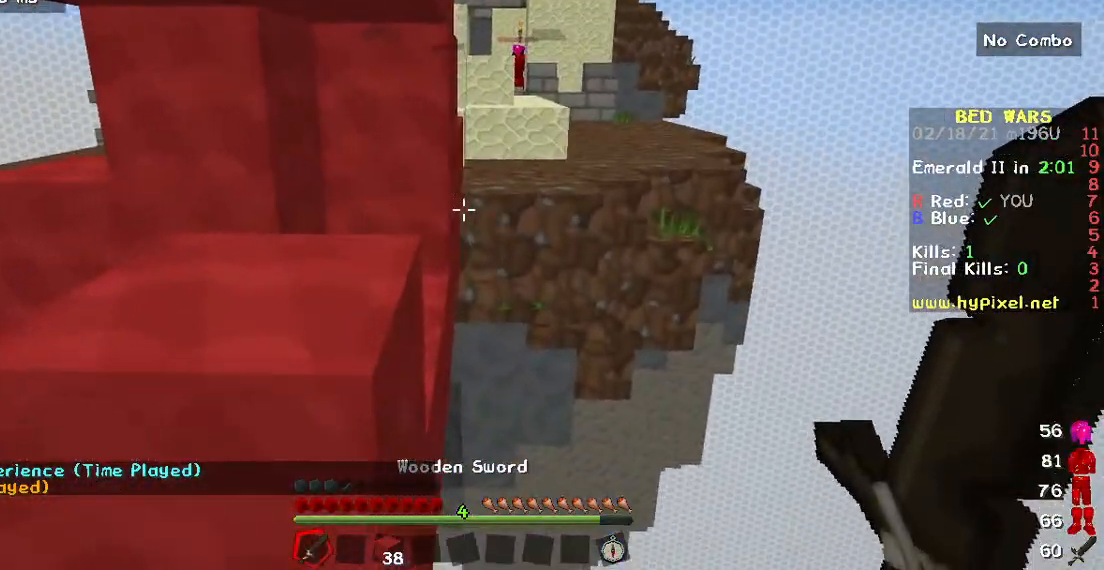
{"keys": [], "mouse": [], "events": [[17, "a", "down"], [250, "a", "up"]]}
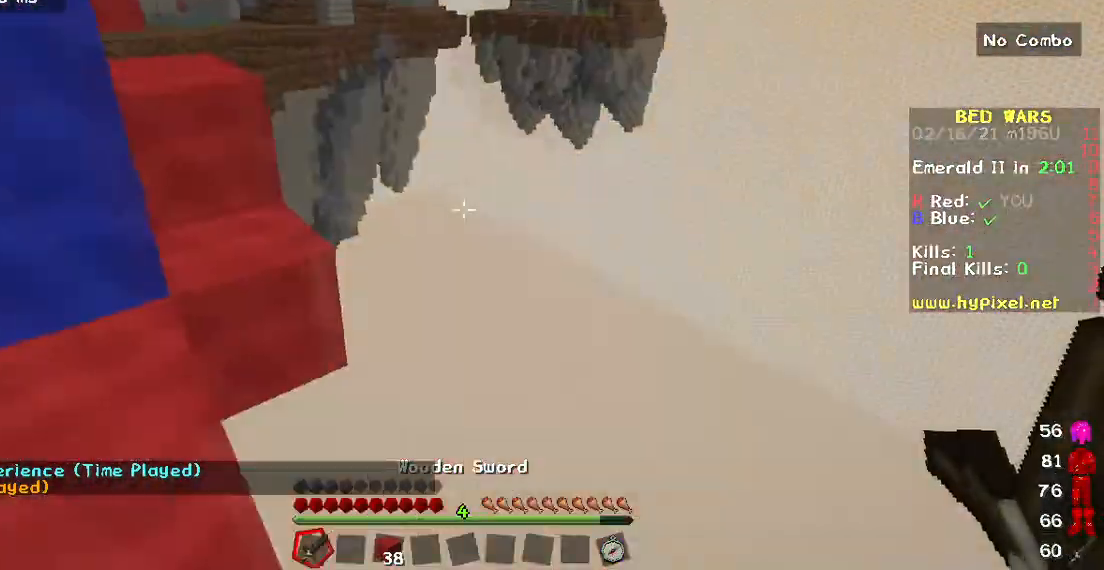
{"keys": [], "mouse": [], "events": []}
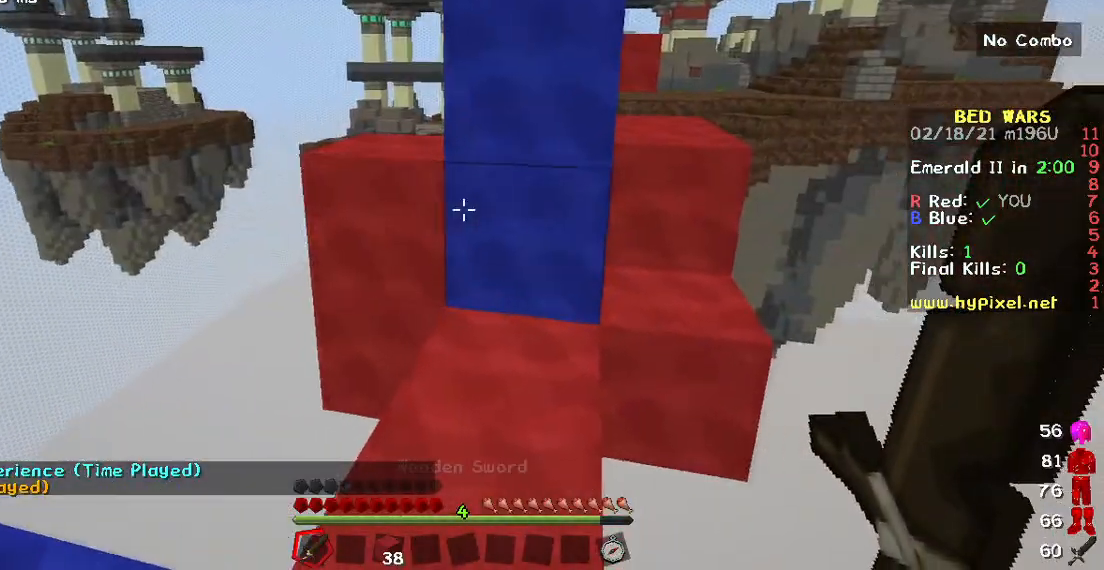
{"keys": [], "mouse": [], "events": [[217, "w", "down"], [450, "w", "up"]]}
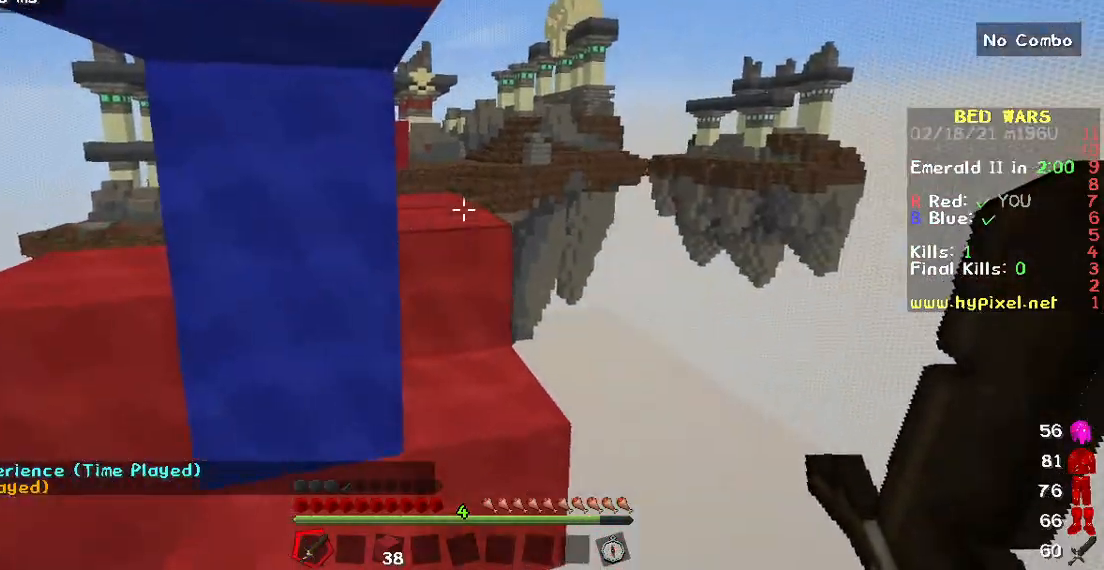
{"keys": ["w"], "mouse": [], "events": [[433, "w", "down"]]}
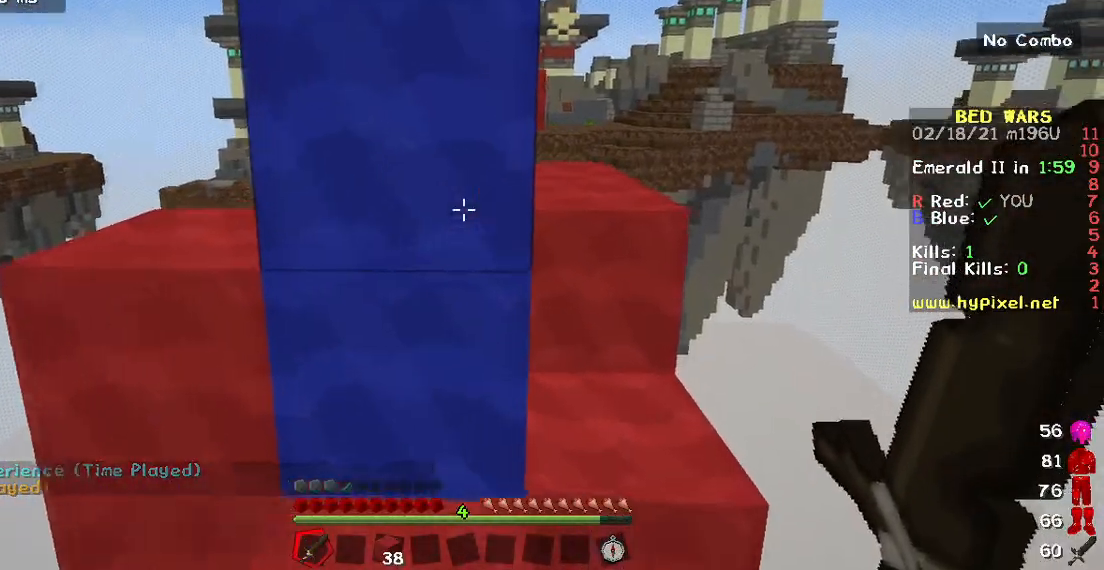
{"keys": ["w"], "mouse": [], "events": []}
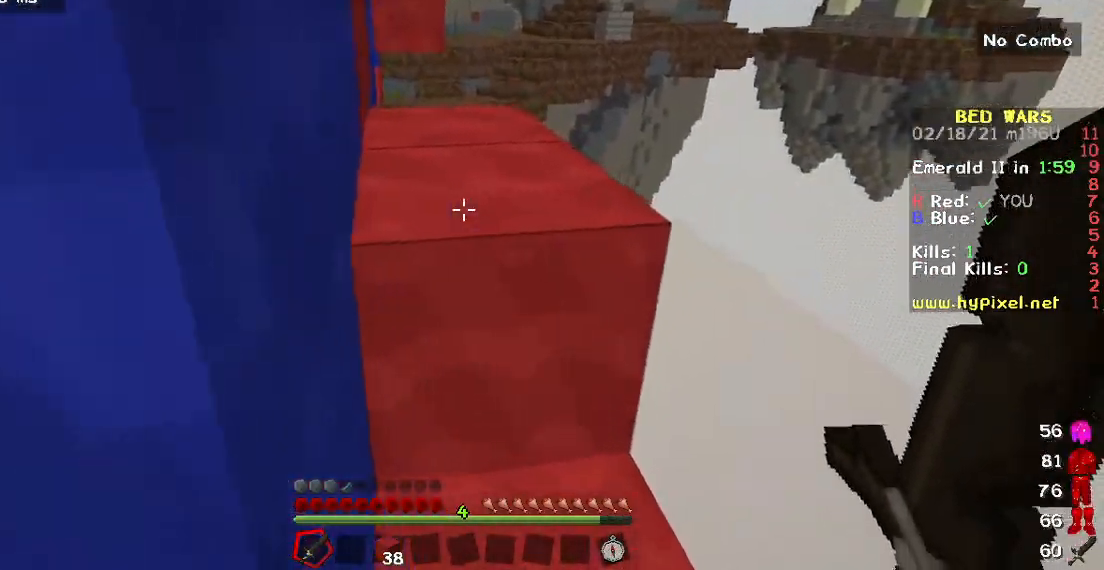
{"keys": ["w"], "mouse": [], "events": [[217, "d", "down"], [383, "d", "up"]]}
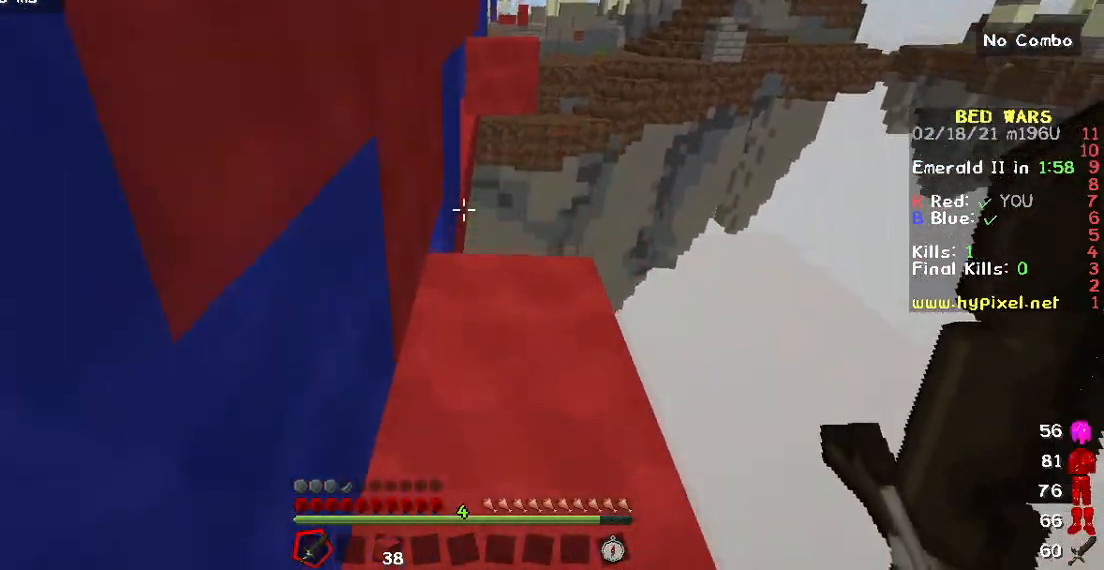
{"keys": [], "mouse": [], "events": [[267, "w", "up"]]}
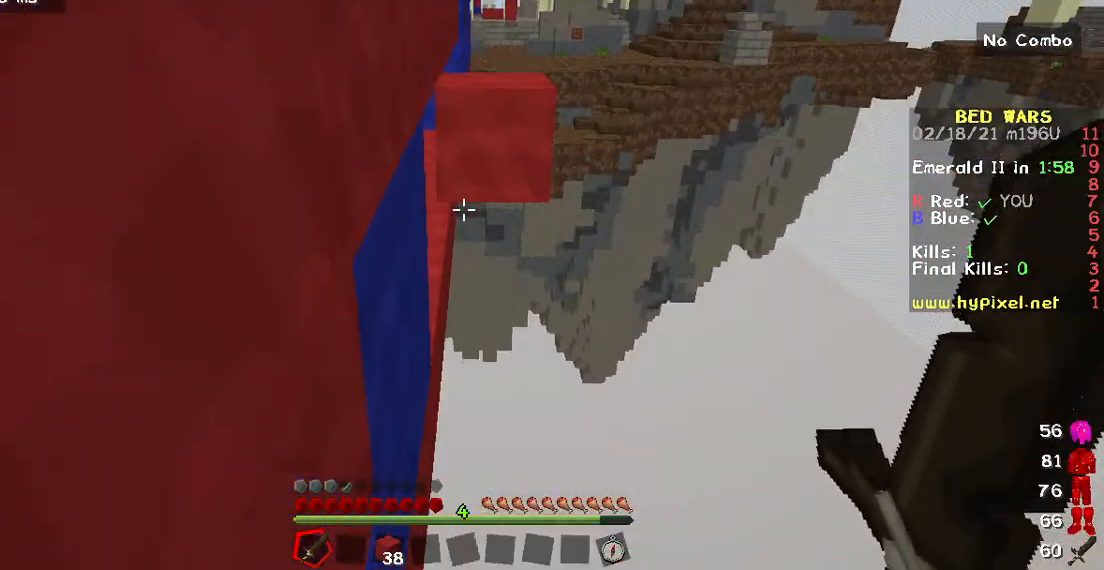
{"keys": [], "mouse": [], "events": []}
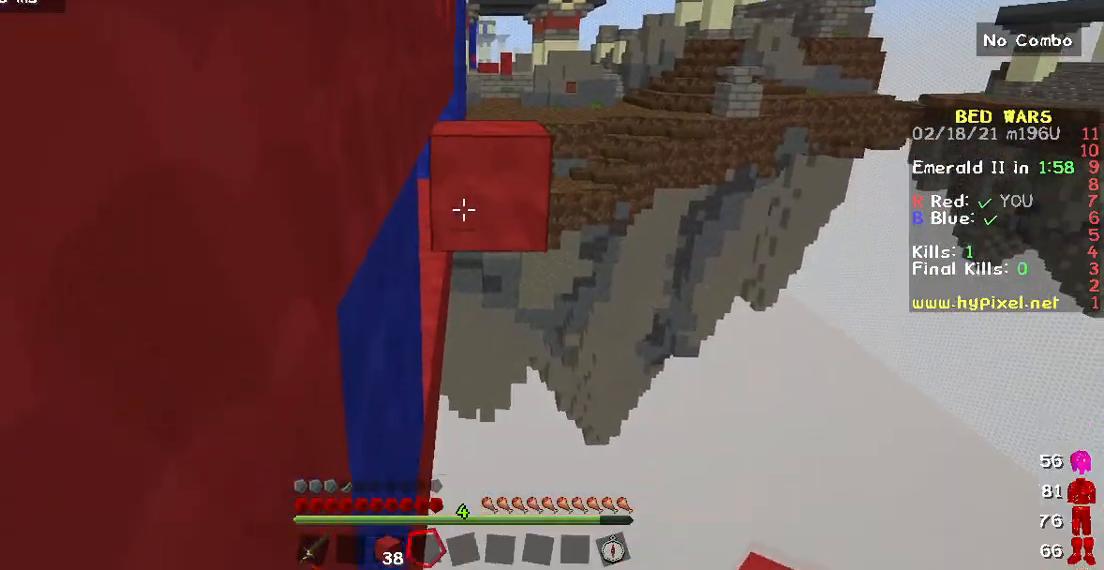
{"keys": [], "mouse": [], "events": []}
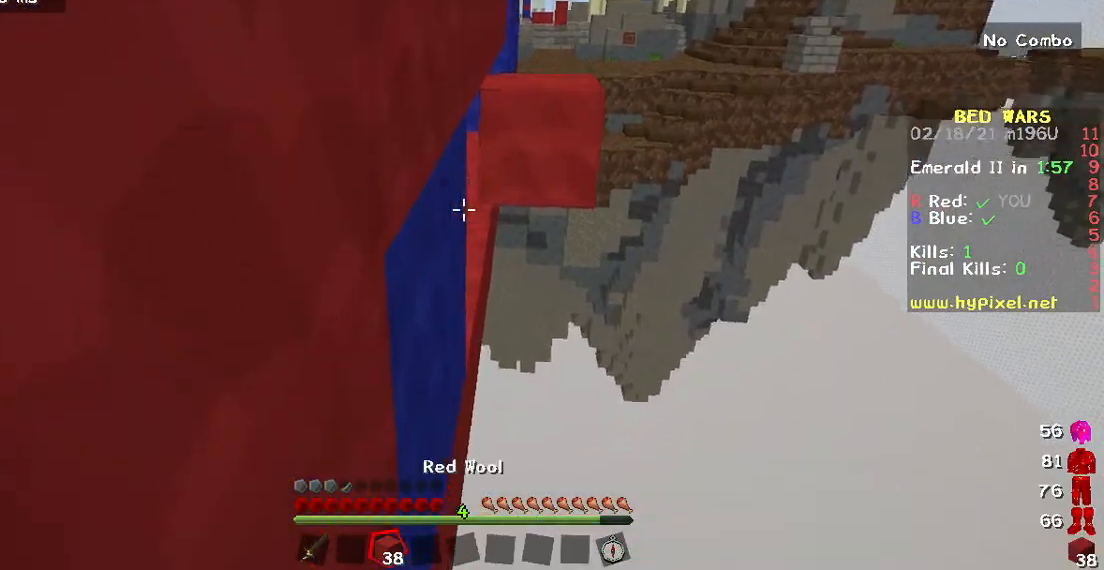
{"keys": [], "mouse": [], "events": [[150, "mouse_right", "down"], [467, "mouse_right", "up"]]}
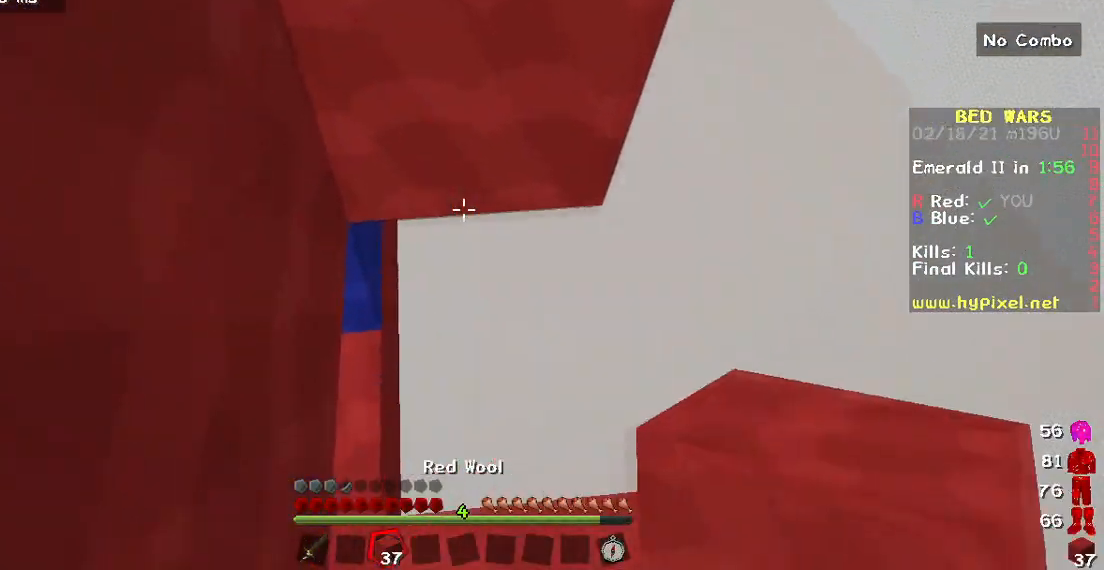
{"keys": ["w"], "mouse": ["right"], "events": [[33, "mouse_right", "down"], [433, "mouse_right", "up"], [433, "w", "down"], [500, "mouse_right", "down"]]}